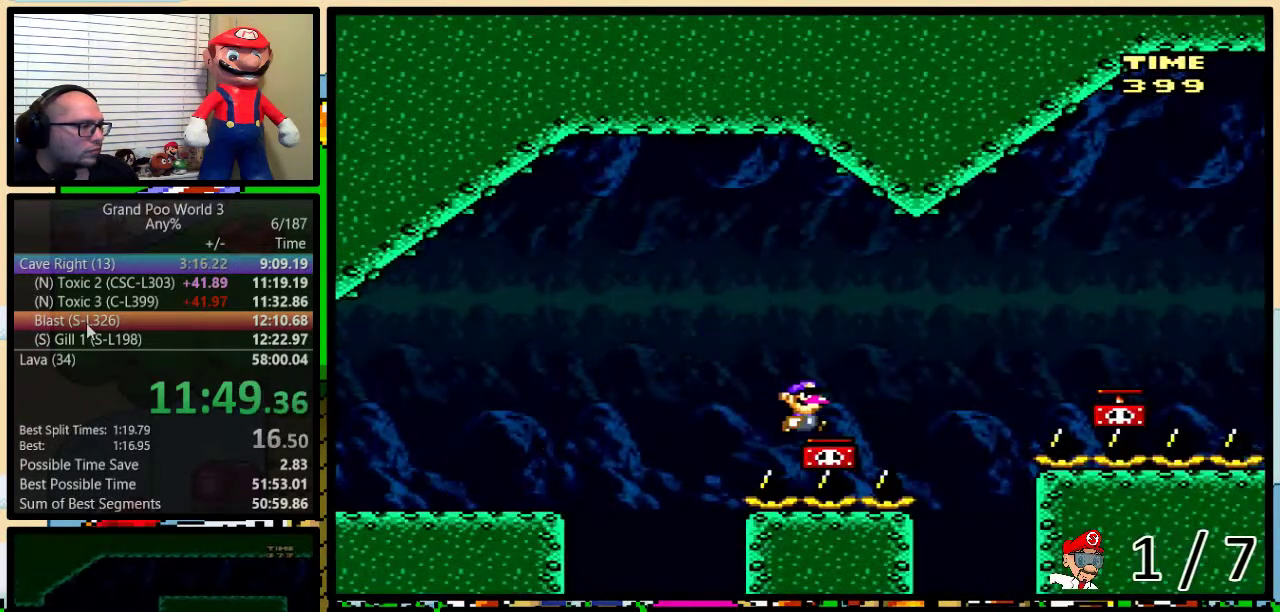
Gameplay with a controller (Nintendo layout); each line is a JSON object with the inputs held at the frame after it. "events" lists button and stick changes between this image and that frame as [ms after this image, input, new state], when the widget could be followed in between. Not read: DPAD_DOWN DPAD_LEFT L3 R3.
{"buttons": ["Y", "DPAD_RIGHT"], "events": [[83, "B", "down"], [167, "B", "up"], [167, "Y", "down"], [300, "B", "down"], [467, "B", "up"]]}
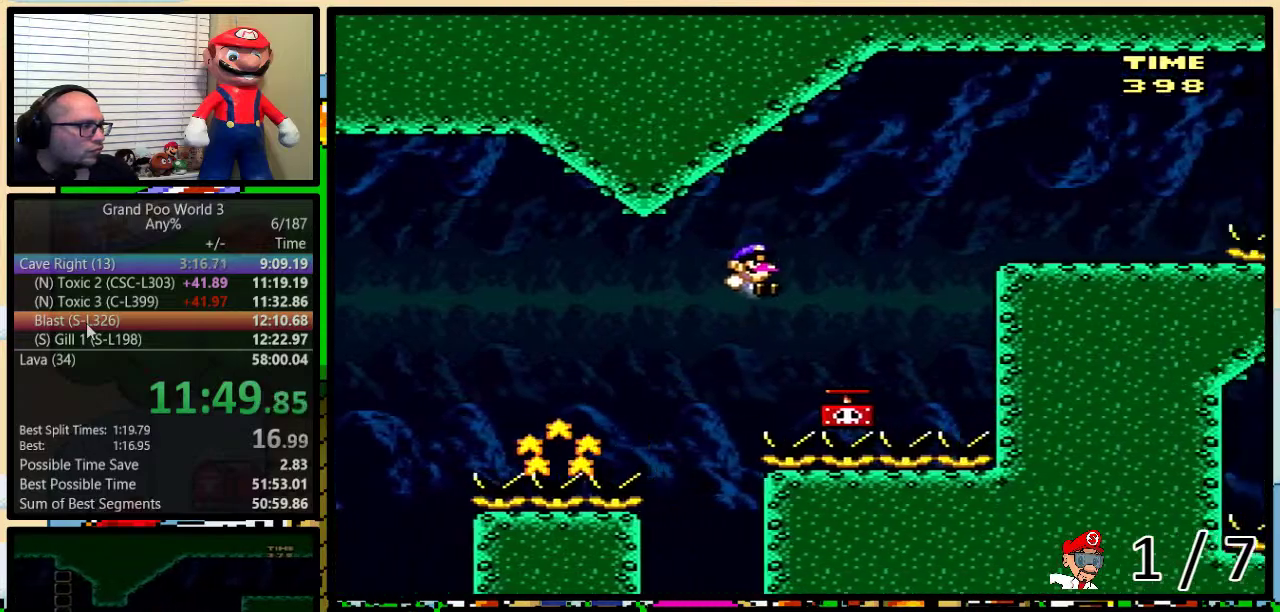
{"buttons": ["B", "Y", "DPAD_RIGHT"], "events": [[167, "Y", "up"], [267, "B", "down"], [333, "Y", "down"], [400, "B", "up"], [467, "B", "down"]]}
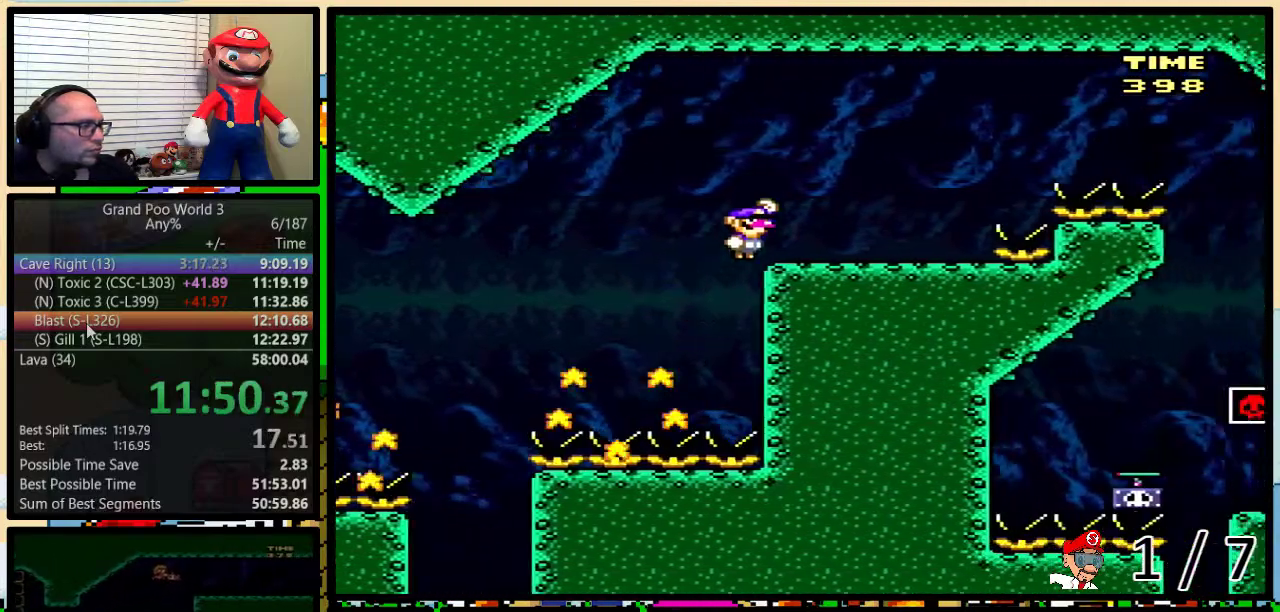
{"buttons": ["Y", "DPAD_UP", "DPAD_RIGHT"], "events": [[67, "B", "up"], [200, "DPAD_UP", "down"], [350, "B", "down"], [417, "B", "up"]]}
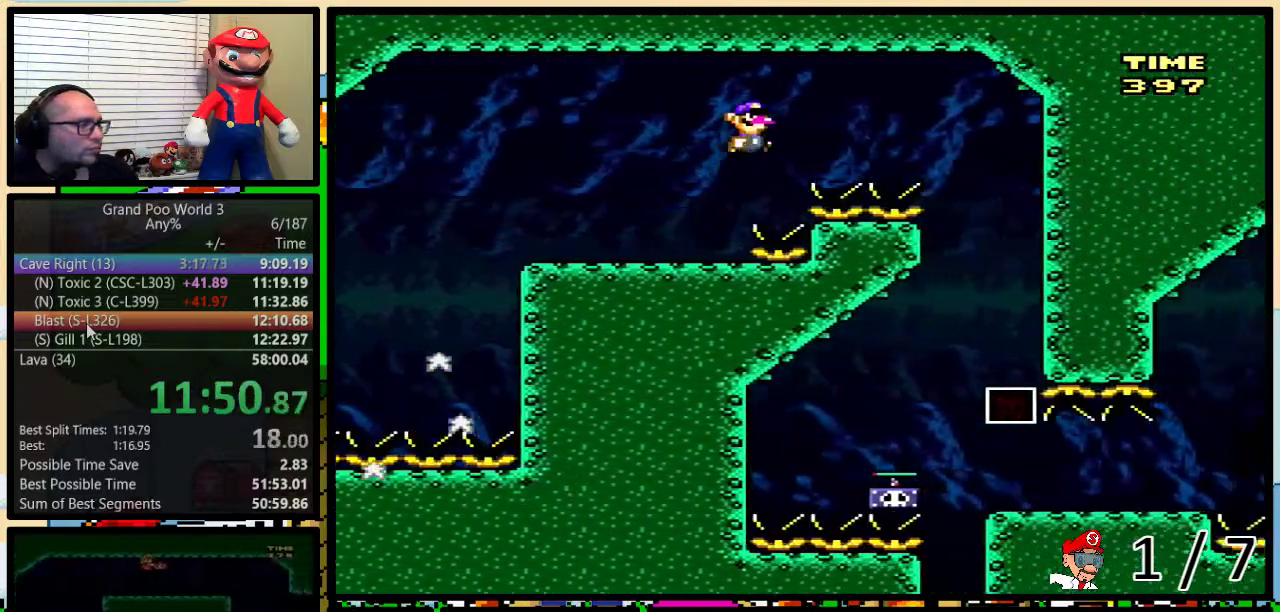
{"buttons": ["B", "Y"], "events": [[17, "DPAD_UP", "up"], [67, "B", "down"], [267, "B", "up"], [383, "B", "down"], [383, "DPAD_RIGHT", "up"]]}
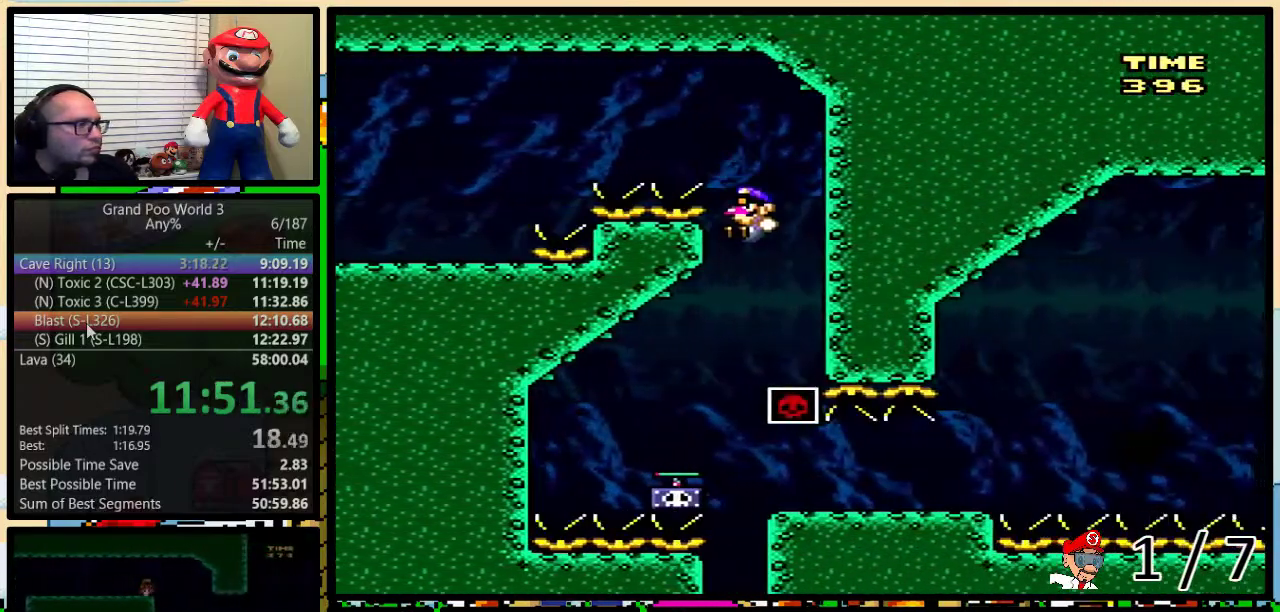
{"buttons": ["B", "Y", "DPAD_UP", "DPAD_RIGHT"], "events": [[267, "DPAD_RIGHT", "down"], [333, "Y", "up"], [367, "DPAD_UP", "down"], [467, "Y", "down"]]}
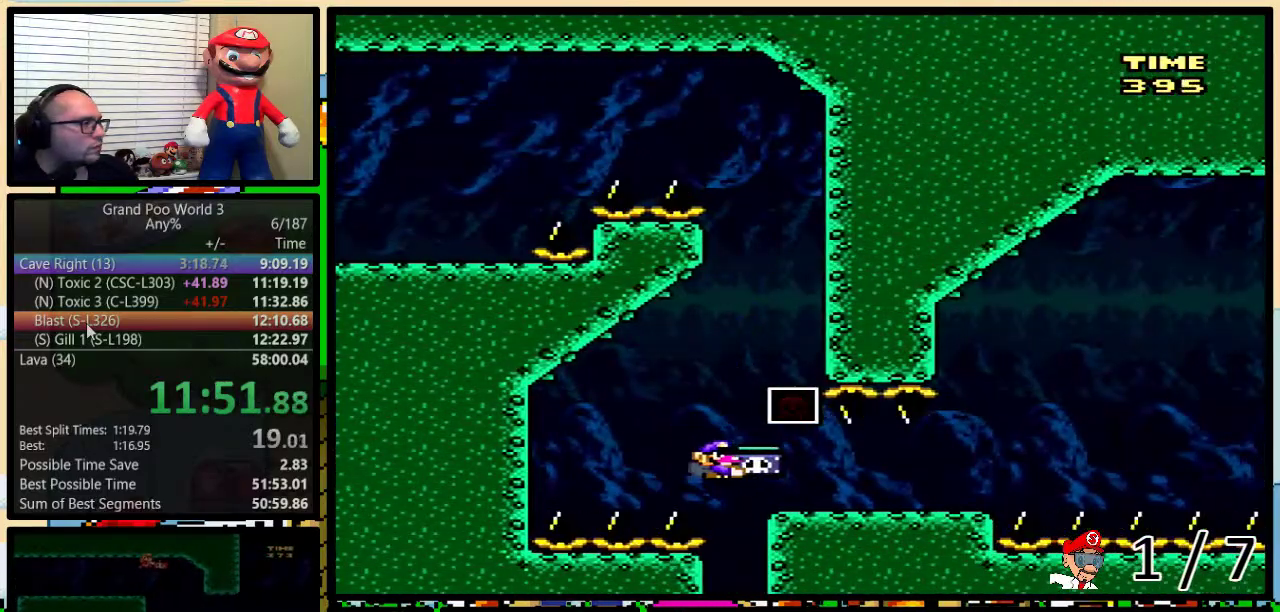
{"buttons": ["Y", "DPAD_UP", "DPAD_RIGHT"], "events": [[333, "B", "up"]]}
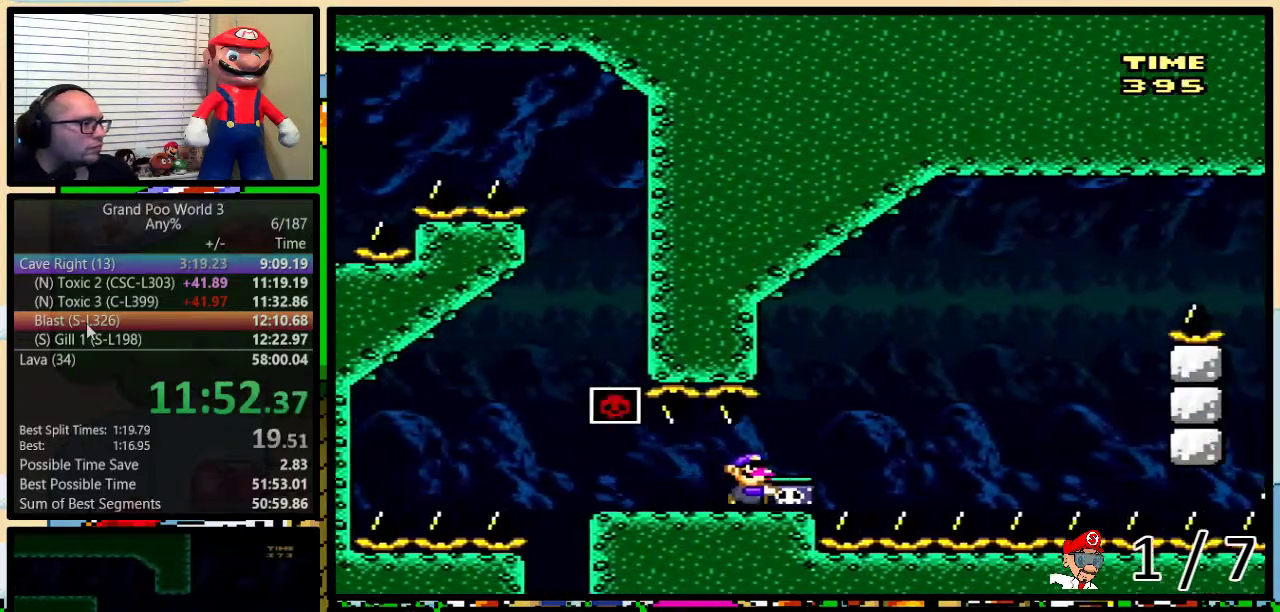
{"buttons": ["Y", "DPAD_RIGHT"], "events": [[83, "B", "down"], [150, "B", "up"], [300, "B", "down"], [417, "B", "up"], [450, "DPAD_UP", "up"]]}
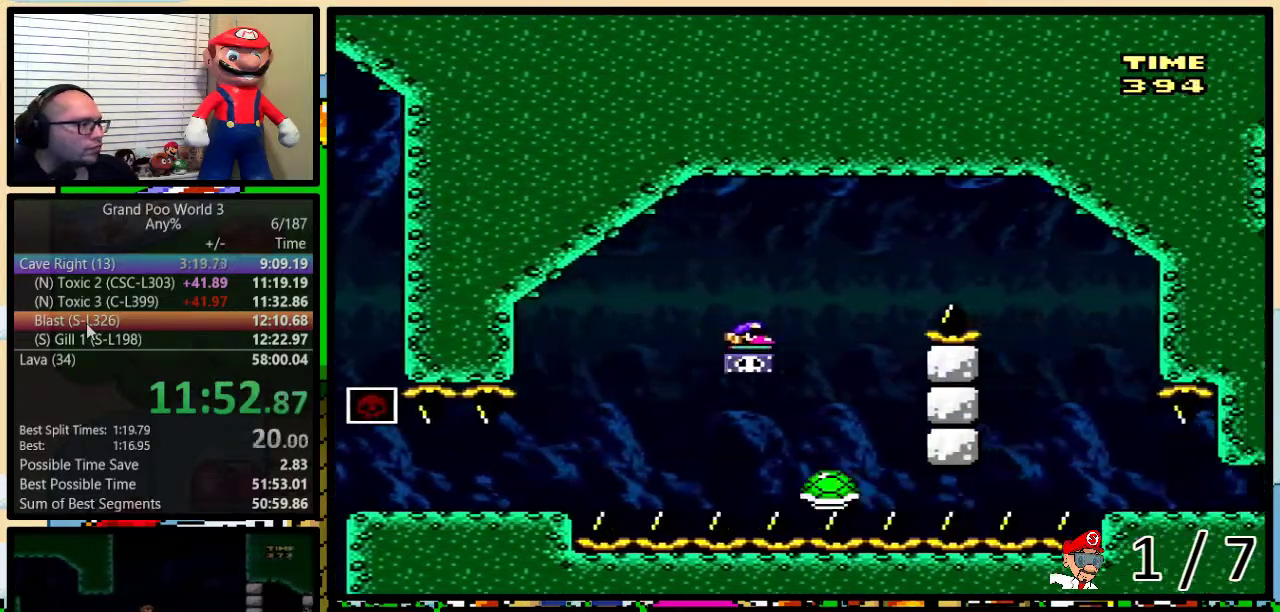
{"buttons": ["Y", "DPAD_RIGHT"], "events": [[17, "DPAD_RIGHT", "up"], [150, "B", "down"], [167, "DPAD_RIGHT", "down"], [300, "DPAD_UP", "down"], [417, "DPAD_UP", "up"], [483, "B", "up"]]}
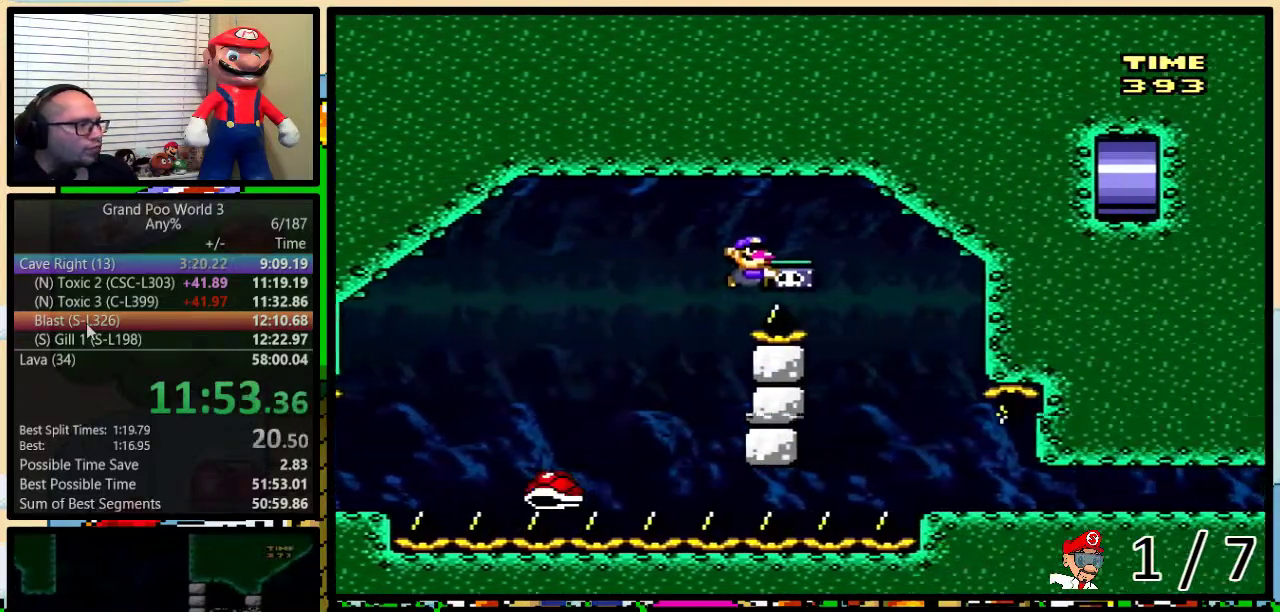
{"buttons": ["Y", "DPAD_RIGHT"], "events": []}
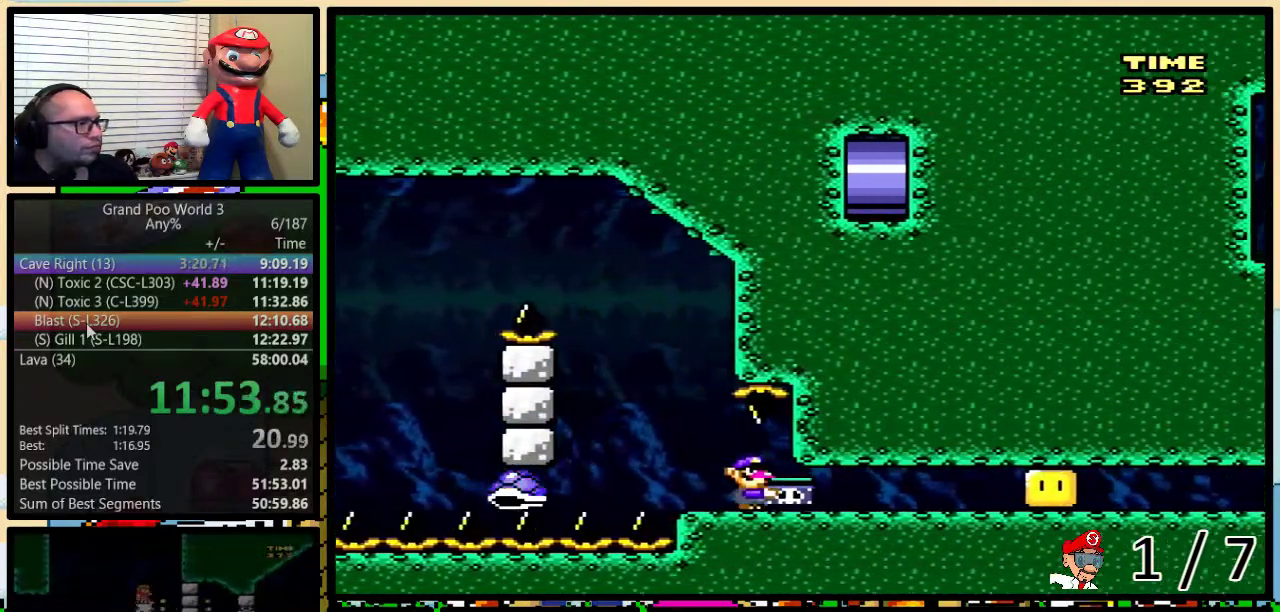
{"buttons": ["Y", "DPAD_RIGHT"], "events": [[333, "DPAD_RIGHT", "up"], [417, "DPAD_RIGHT", "down"]]}
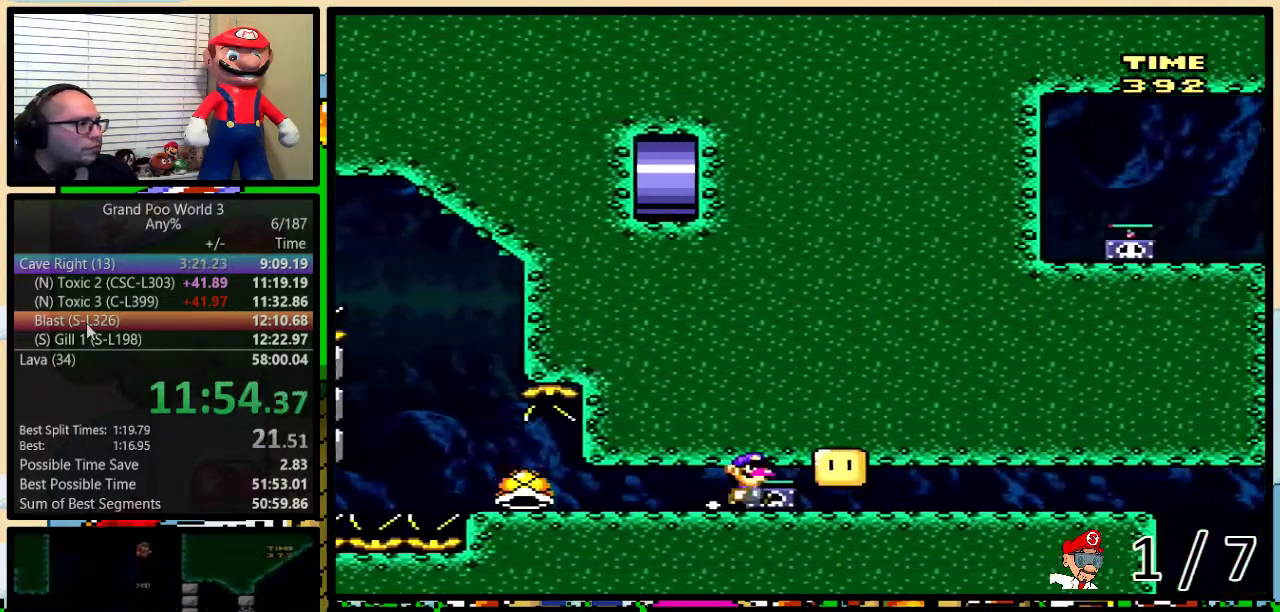
{"buttons": ["B", "Y", "DPAD_UP", "DPAD_RIGHT"], "events": [[50, "DPAD_UP", "down"], [133, "B", "down"]]}
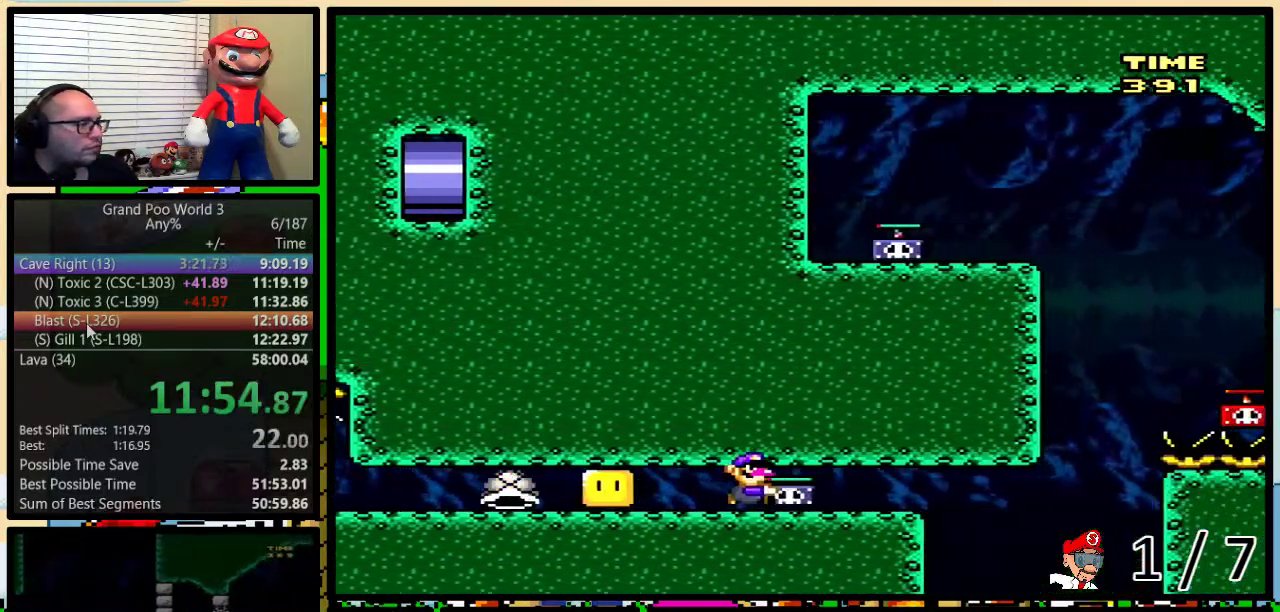
{"buttons": ["B", "DPAD_UP", "DPAD_RIGHT"], "events": [[300, "Y", "up"]]}
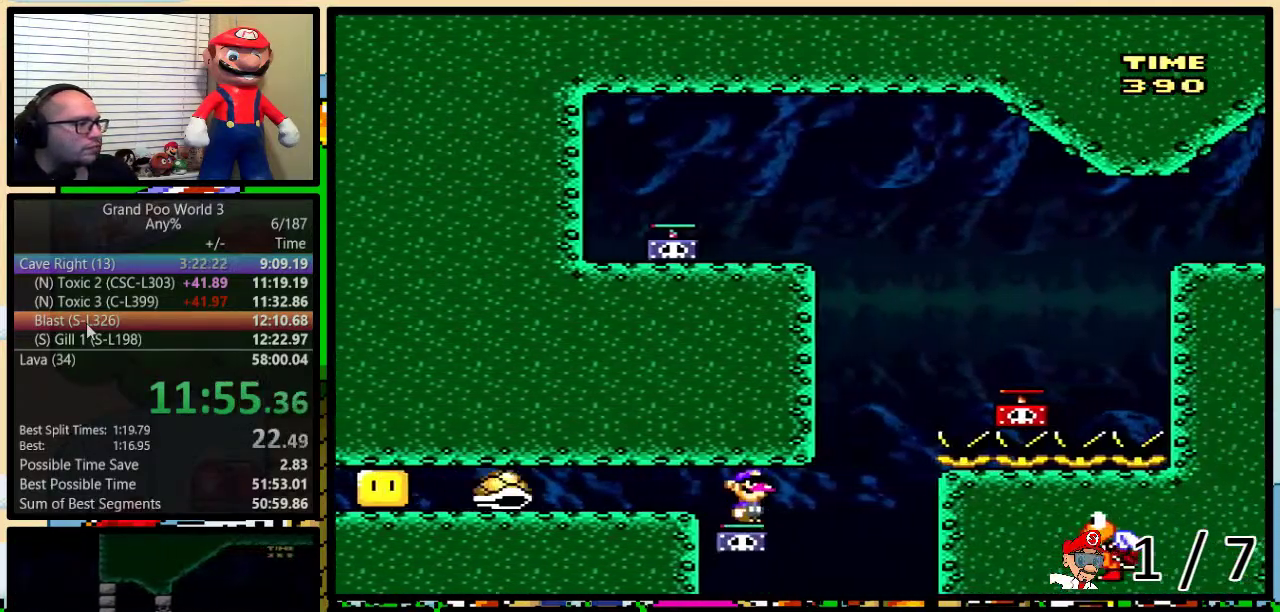
{"buttons": ["B", "Y", "DPAD_UP", "DPAD_RIGHT"], "events": [[67, "B", "up"], [150, "B", "down"], [217, "Y", "down"]]}
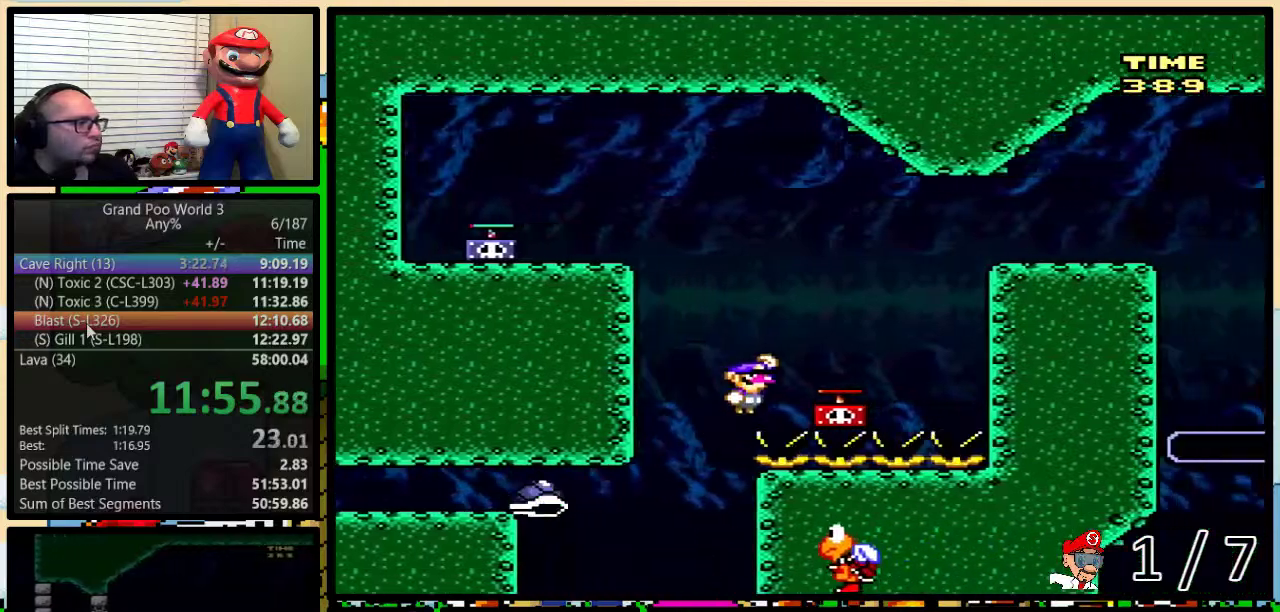
{"buttons": ["B", "Y"], "events": [[33, "Y", "up"], [50, "B", "up"], [50, "DPAD_RIGHT", "up"], [50, "DPAD_UP", "up"], [200, "B", "down"], [250, "Y", "down"]]}
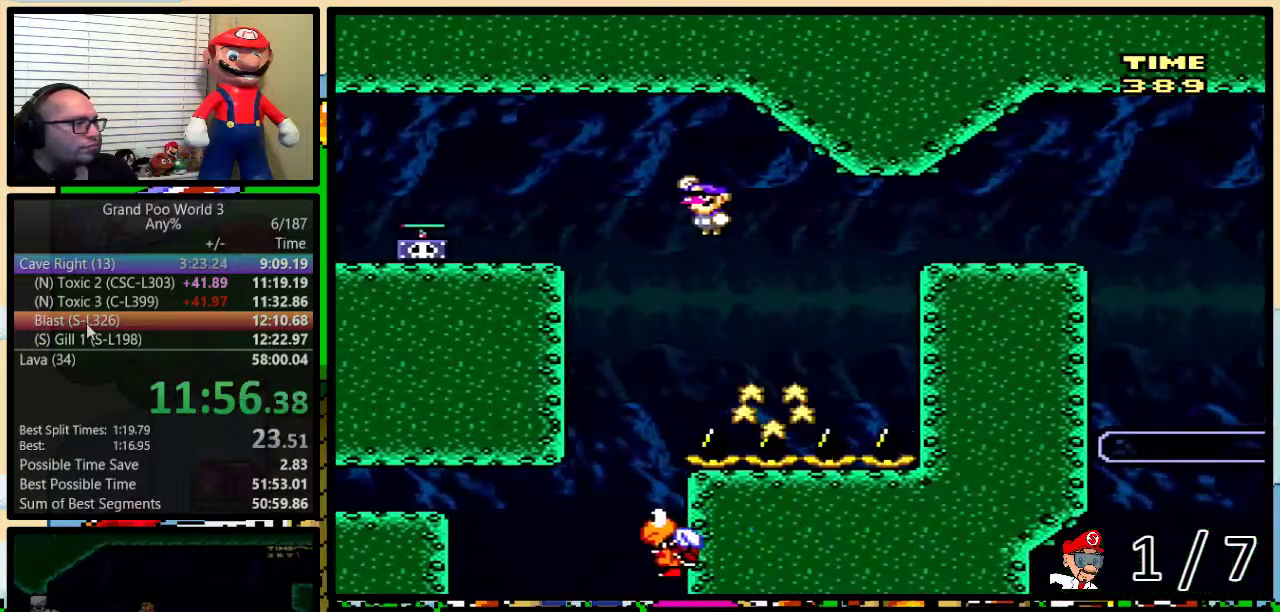
{"buttons": ["X"], "events": [[283, "B", "up"], [283, "Y", "up"], [383, "A", "down"], [450, "X", "down"], [483, "A", "up"]]}
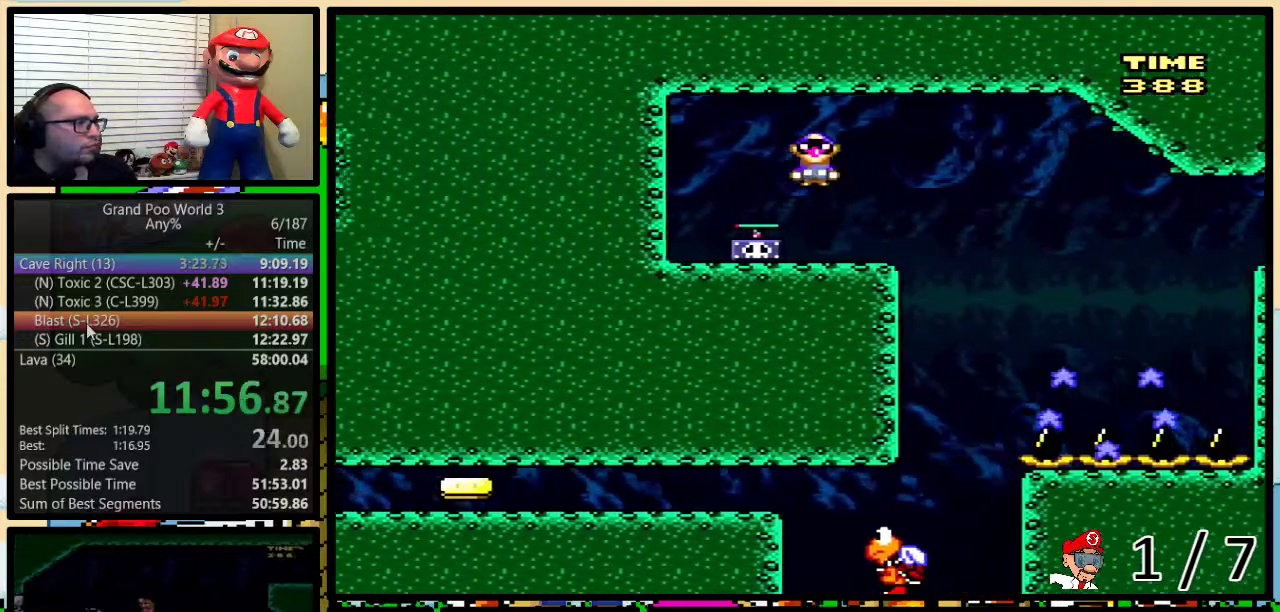
{"buttons": ["Y", "DPAD_RIGHT"], "events": [[33, "X", "up"], [100, "DPAD_RIGHT", "down"], [350, "Y", "down"]]}
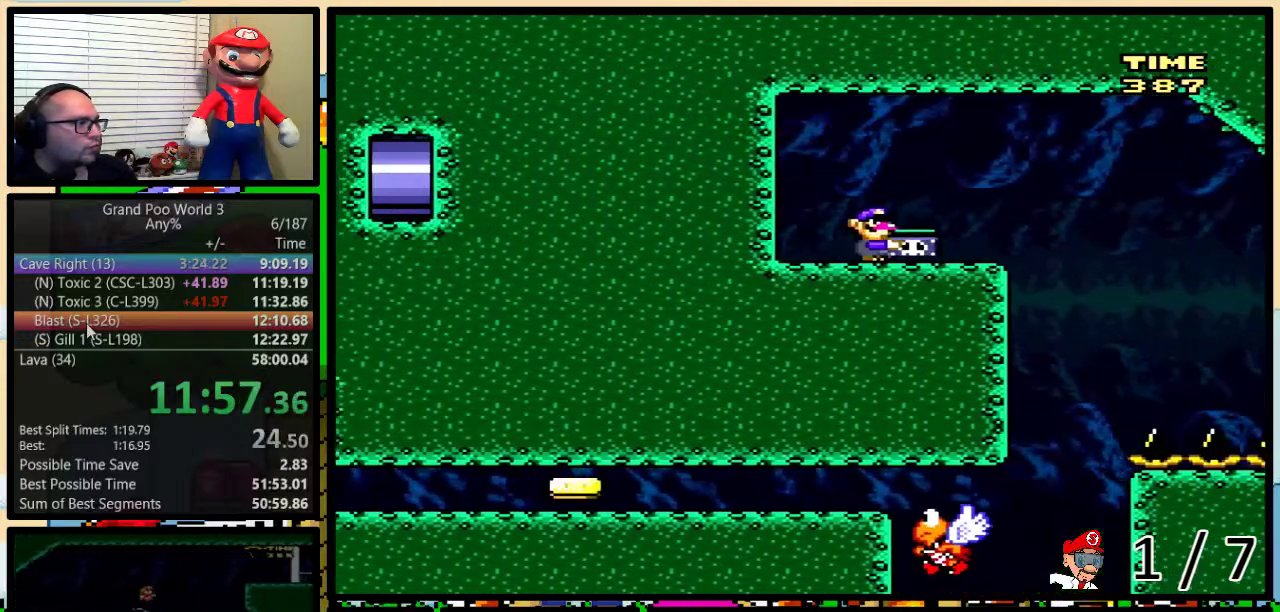
{"buttons": ["B", "Y", "DPAD_UP", "DPAD_RIGHT"], "events": [[33, "B", "down"], [100, "DPAD_RIGHT", "up"], [133, "Y", "up"], [167, "B", "up"], [250, "B", "down"], [250, "DPAD_RIGHT", "down"], [250, "DPAD_UP", "down"], [250, "Y", "down"]]}
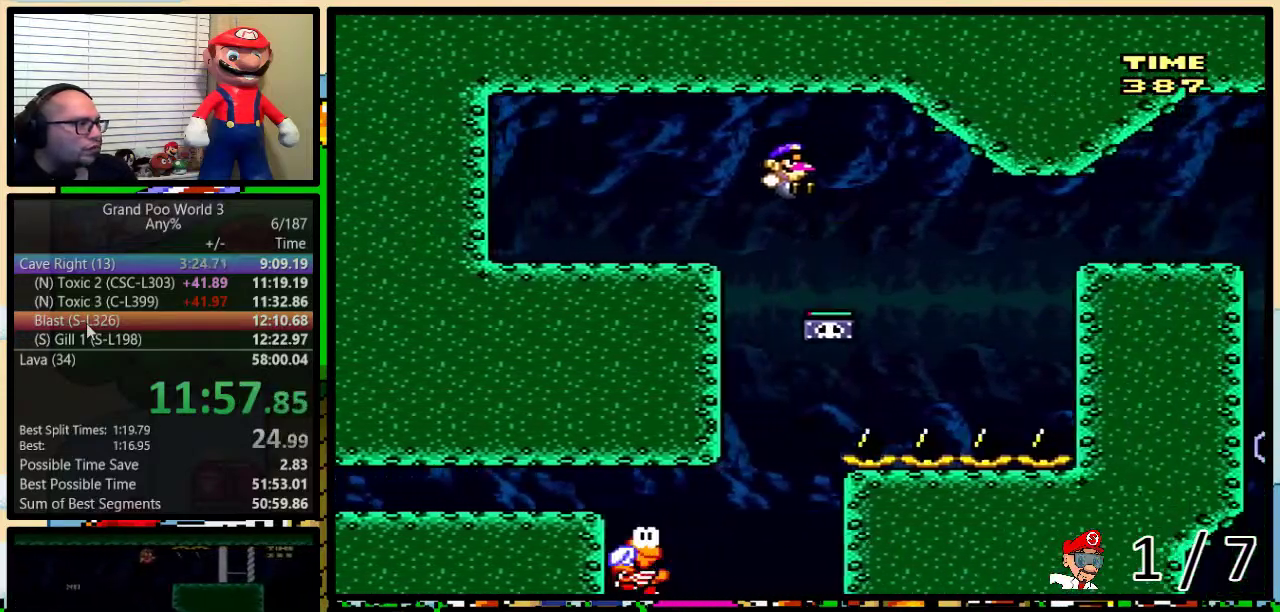
{"buttons": ["B", "Y", "DPAD_RIGHT"], "events": [[67, "B", "up"], [100, "Y", "up"], [217, "DPAD_UP", "up"], [417, "B", "down"], [417, "Y", "down"]]}
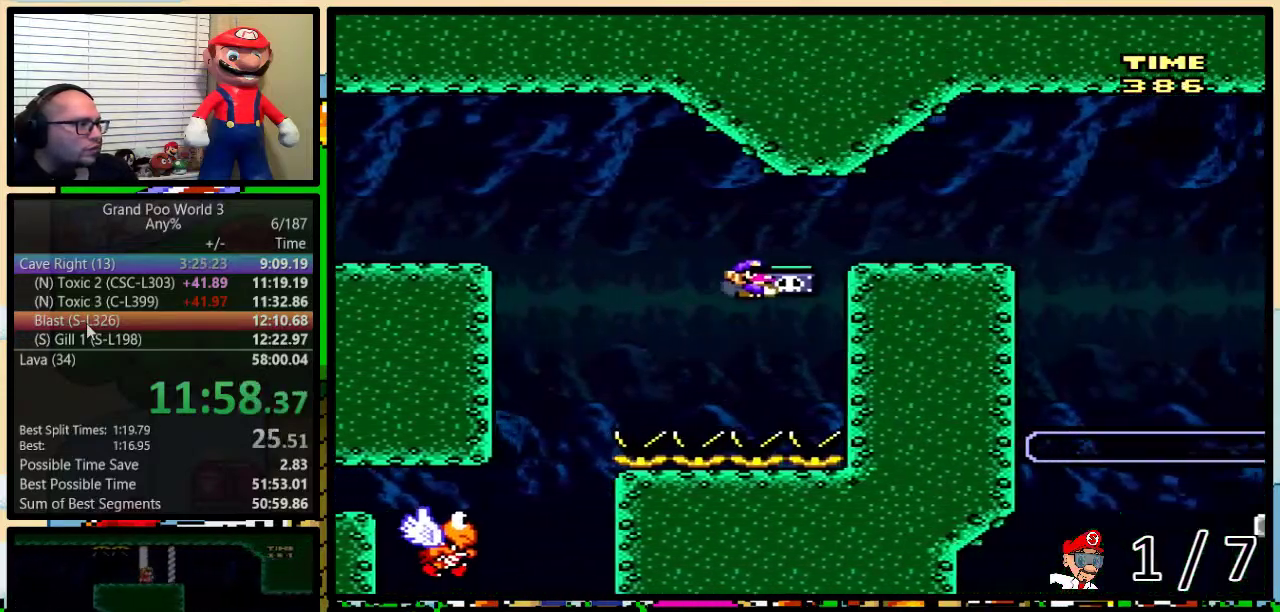
{"buttons": ["B", "Y"], "events": [[33, "B", "up"], [400, "B", "down"], [500, "DPAD_RIGHT", "up"]]}
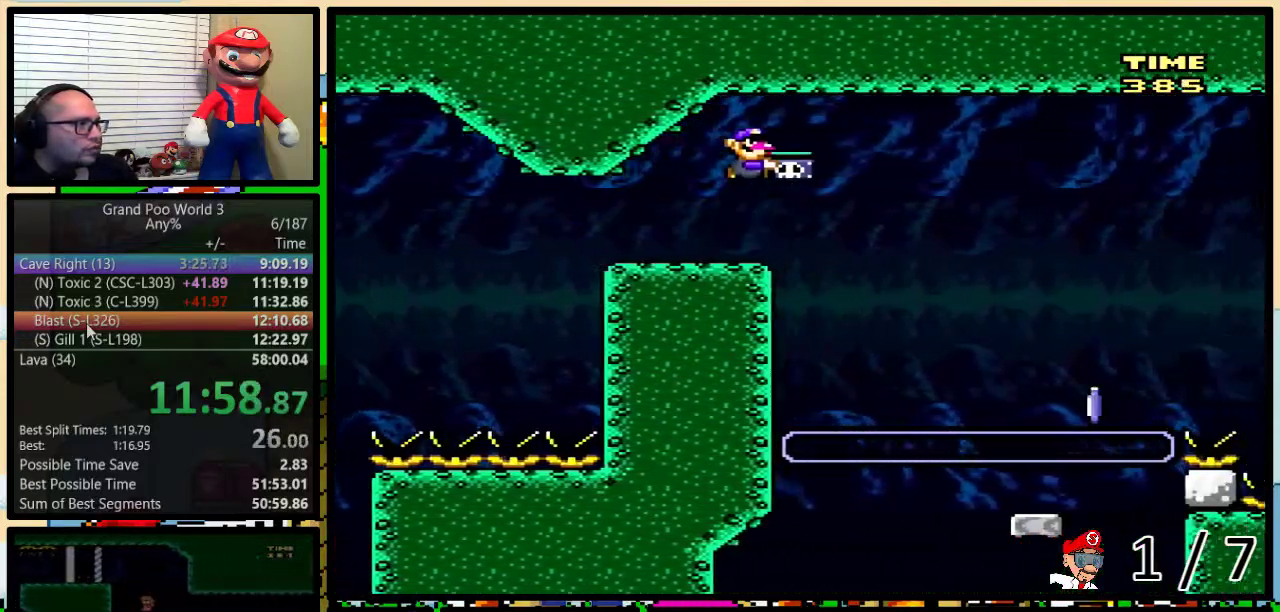
{"buttons": ["X", "DPAD_UP", "DPAD_RIGHT"], "events": [[117, "Y", "up"], [150, "B", "up"], [217, "X", "down"], [317, "DPAD_UP", "down"], [367, "DPAD_RIGHT", "down"], [367, "DPAD_UP", "up"], [467, "DPAD_UP", "down"]]}
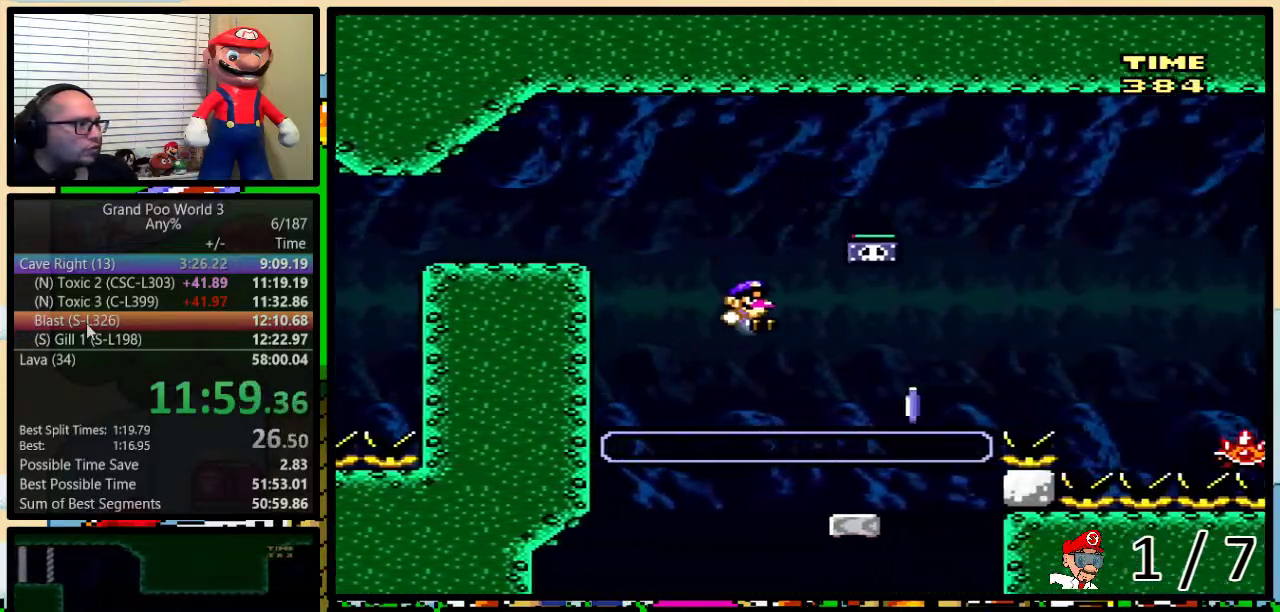
{"buttons": ["A", "X", "DPAD_UP", "DPAD_RIGHT"], "events": [[317, "A", "down"]]}
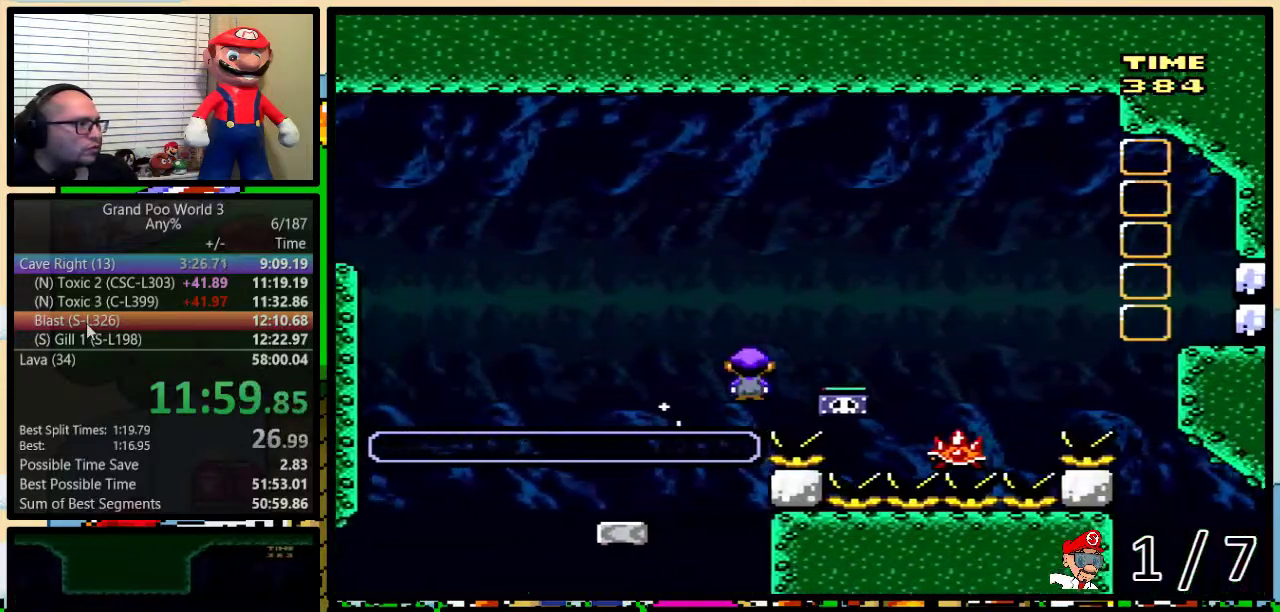
{"buttons": ["X", "DPAD_UP", "DPAD_RIGHT"], "events": [[17, "DPAD_UP", "up"], [33, "A", "up"], [150, "DPAD_UP", "down"], [300, "A", "down"], [500, "A", "up"]]}
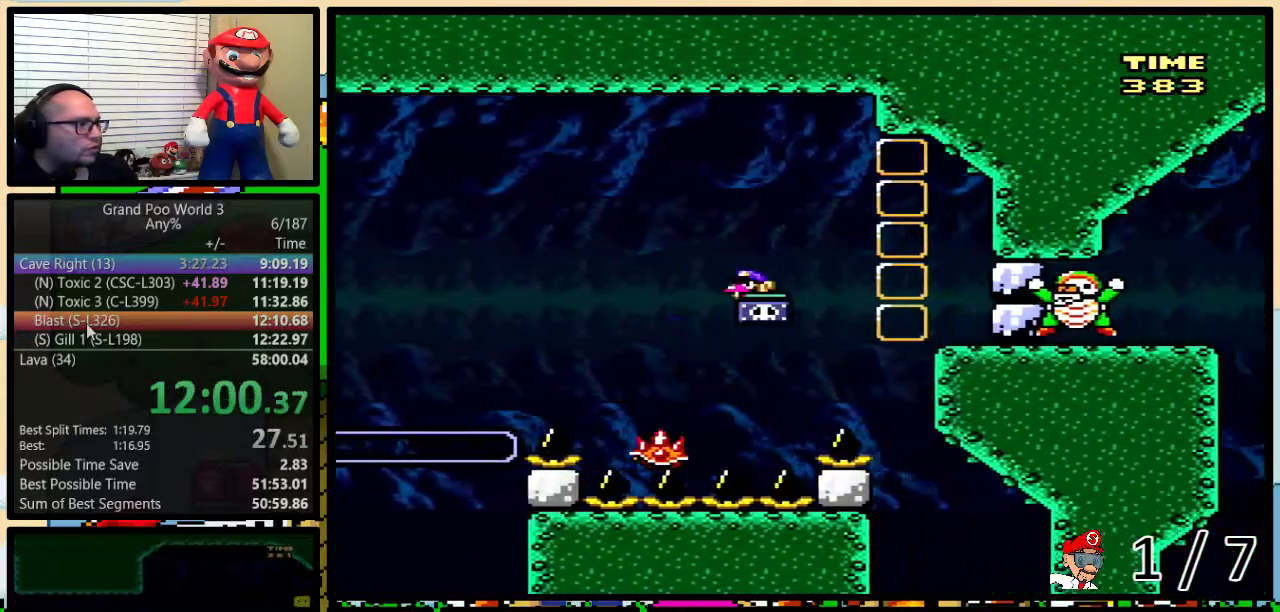
{"buttons": ["X", "DPAD_RIGHT"], "events": [[33, "DPAD_UP", "up"], [100, "A", "down"], [200, "A", "up"], [317, "DPAD_RIGHT", "up"], [417, "DPAD_RIGHT", "down"]]}
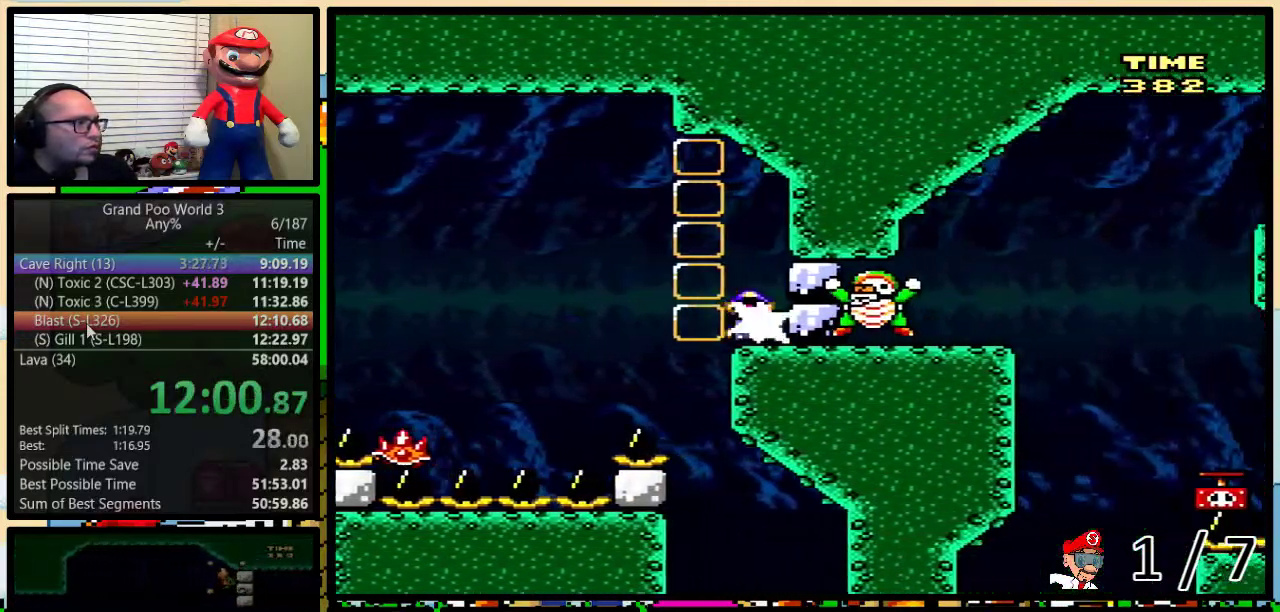
{"buttons": ["A", "X"], "events": [[33, "X", "up"], [67, "A", "down"], [100, "X", "down"], [133, "DPAD_RIGHT", "up"]]}
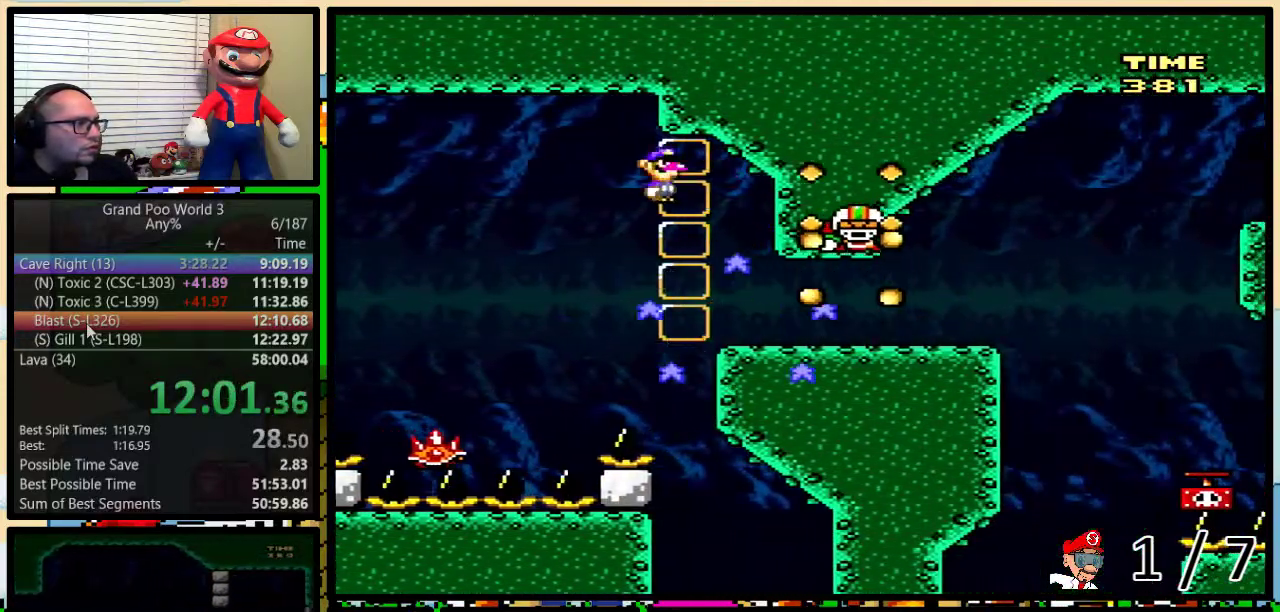
{"buttons": ["A", "X"], "events": [[317, "DPAD_RIGHT", "down"], [433, "DPAD_RIGHT", "up"]]}
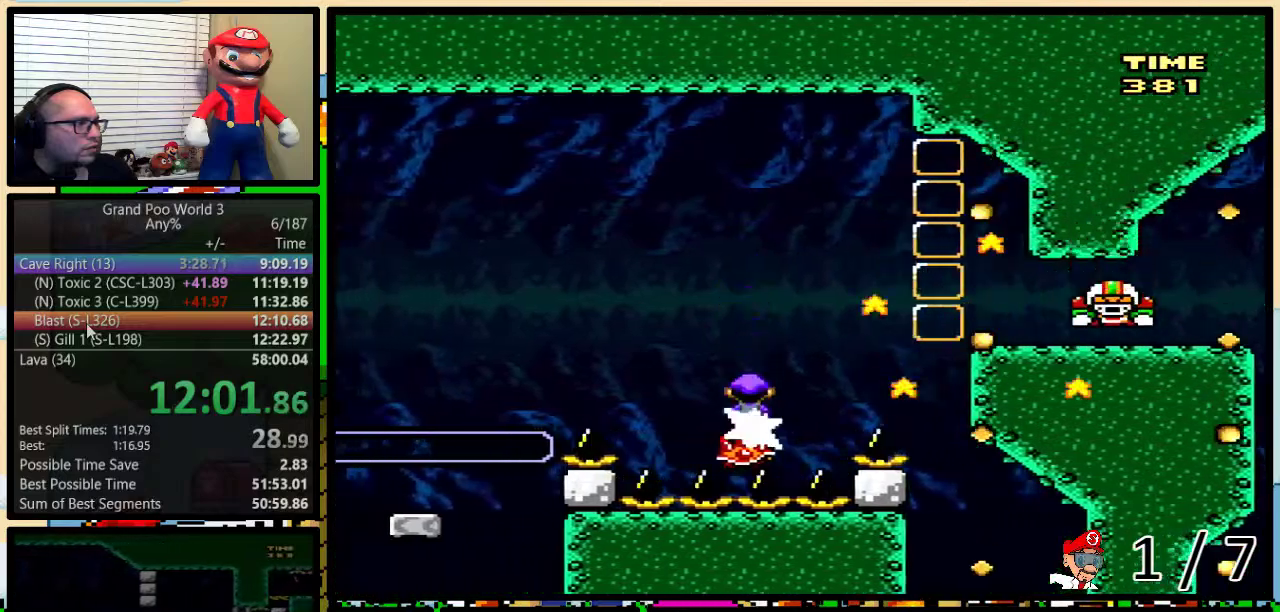
{"buttons": ["A", "X", "DPAD_UP", "DPAD_RIGHT"], "events": [[217, "DPAD_RIGHT", "down"], [250, "DPAD_UP", "down"]]}